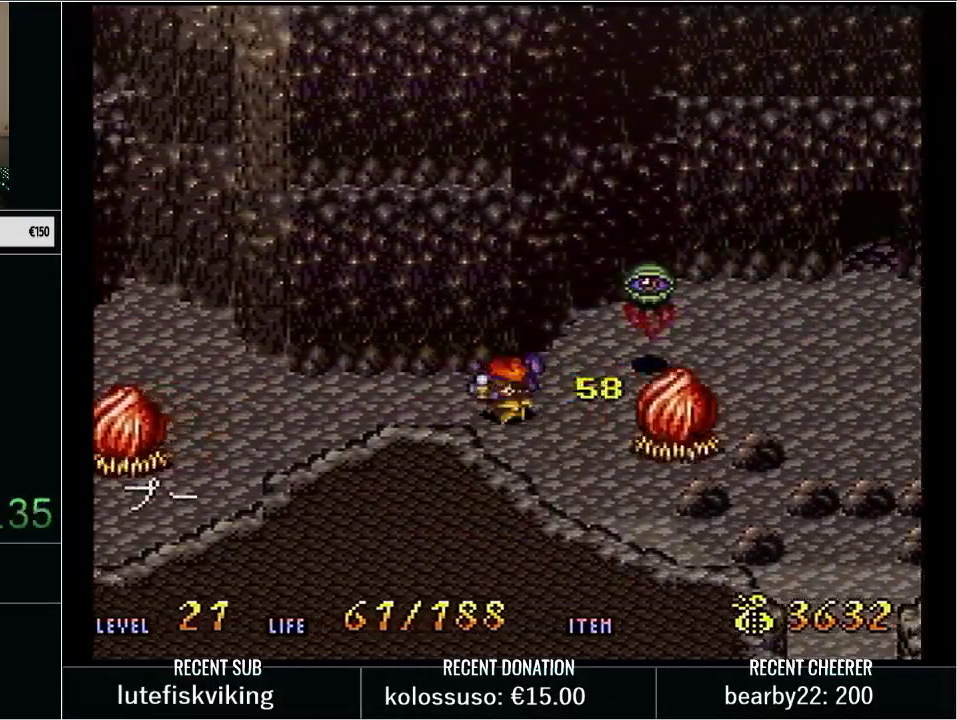
Gameplay with a controller (Nintendo layout); each line is a JSON object with the inputs held at the frame after it. "events" lists button and stick changes between this image and that frame as [ms after this image, input, new state], when the widget could be followed in between. Not read: L3 R3.
{"buttons": ["Y", "DPAD_RIGHT"], "events": [[33, "DPAD_RIGHT", "up"], [67, "X", "up"], [100, "Y", "up"], [200, "DPAD_RIGHT", "down"], [233, "Y", "down"]]}
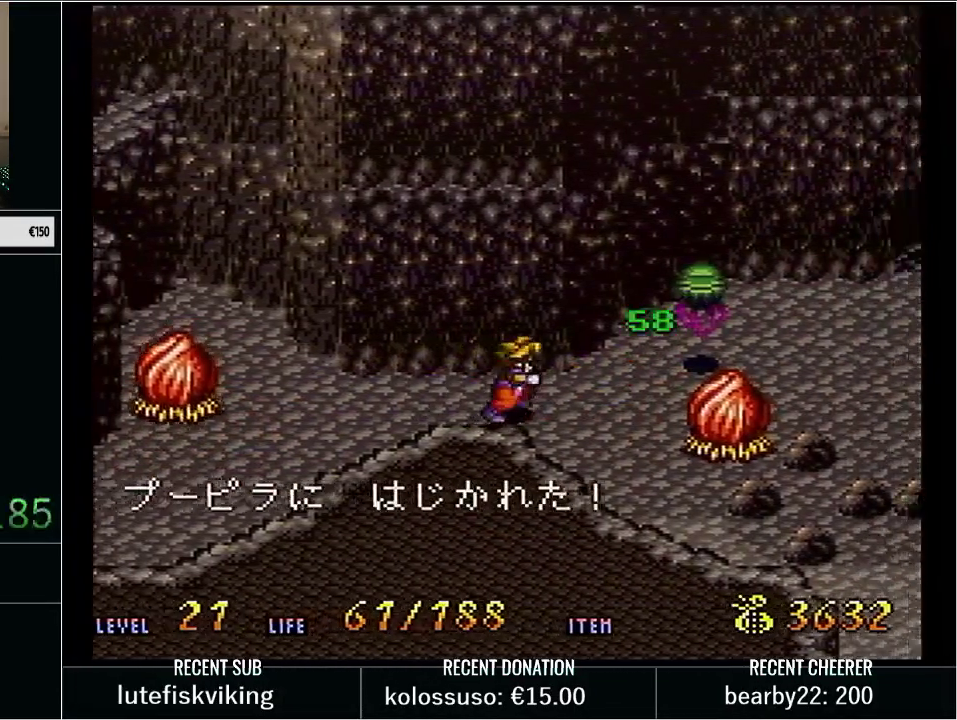
{"buttons": ["DPAD_RIGHT"], "events": [[17, "DPAD_DOWN", "down"], [100, "DPAD_DOWN", "up"], [133, "X", "down"], [350, "X", "up"], [417, "Y", "up"]]}
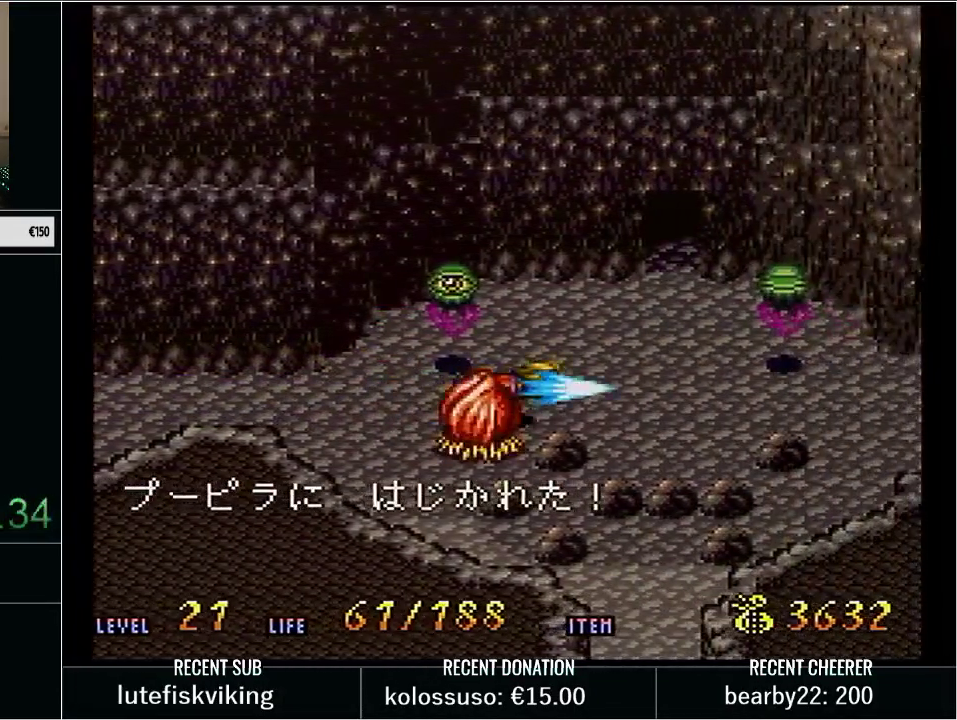
{"buttons": ["Y", "DPAD_UP"], "events": [[17, "Y", "down"], [133, "Y", "up"], [200, "Y", "down"], [333, "DPAD_UP", "down"], [350, "DPAD_RIGHT", "up"]]}
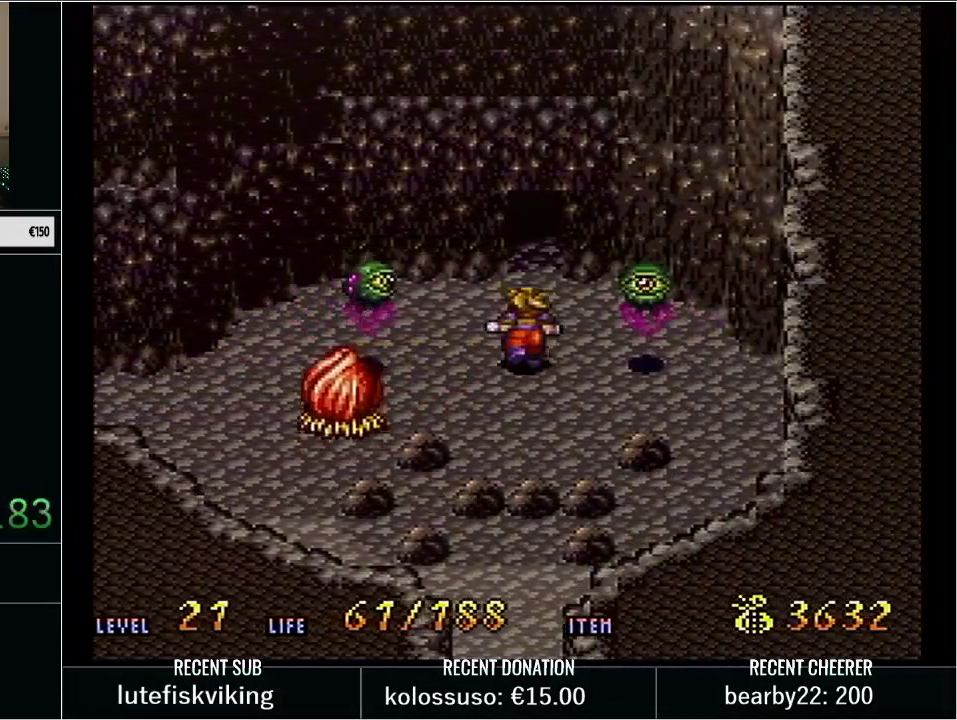
{"buttons": [], "events": [[100, "Y", "up"], [133, "DPAD_UP", "up"]]}
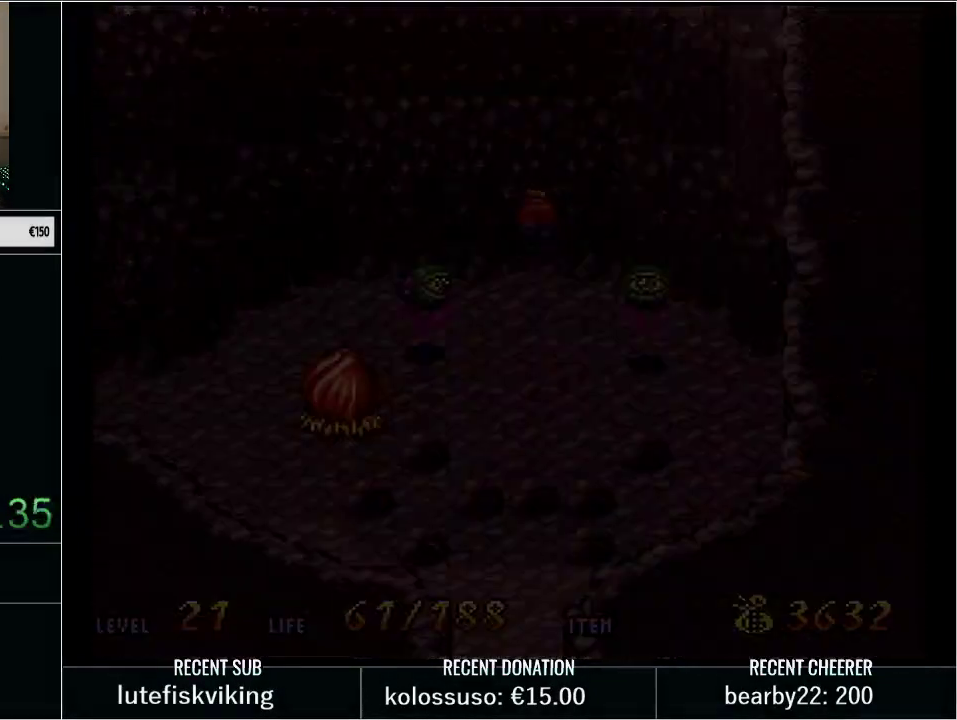
{"buttons": [], "events": []}
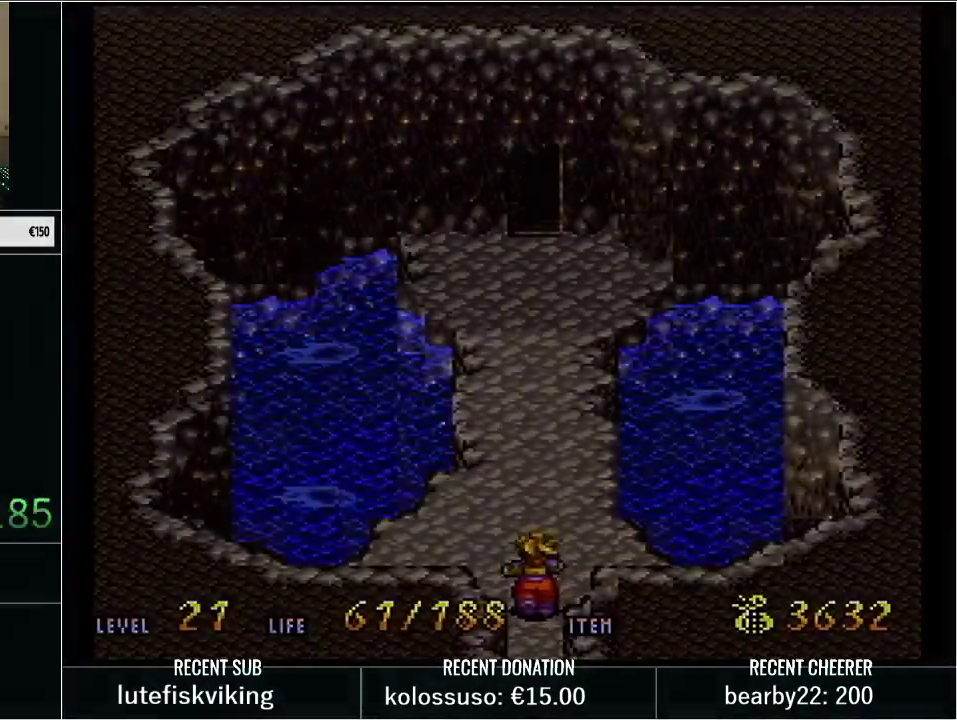
{"buttons": []}
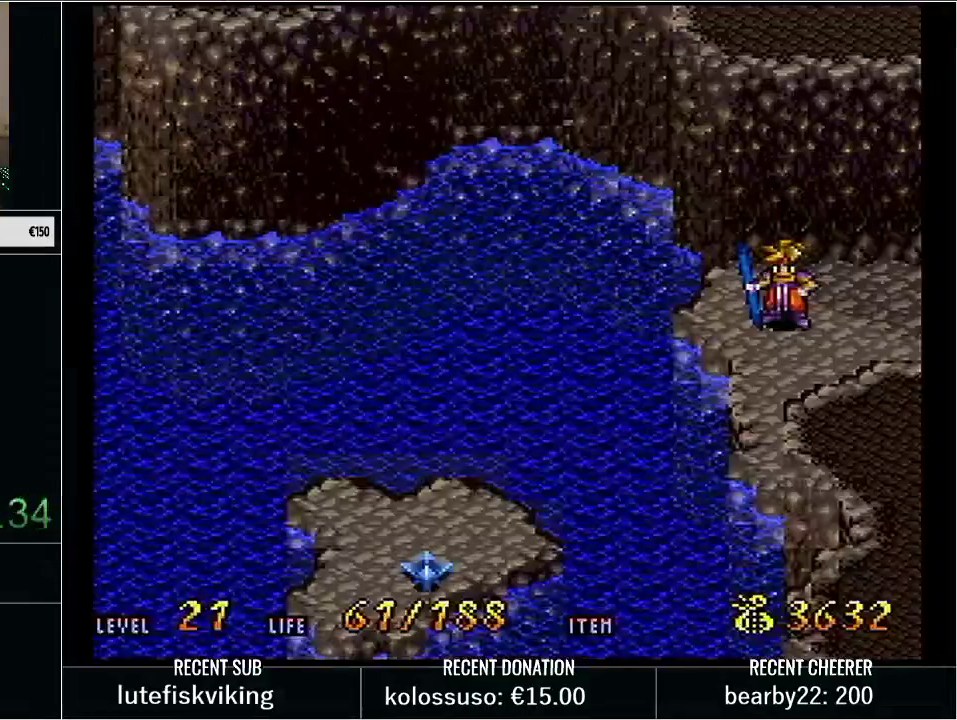
{"buttons": ["Y", "DPAD_RIGHT"]}
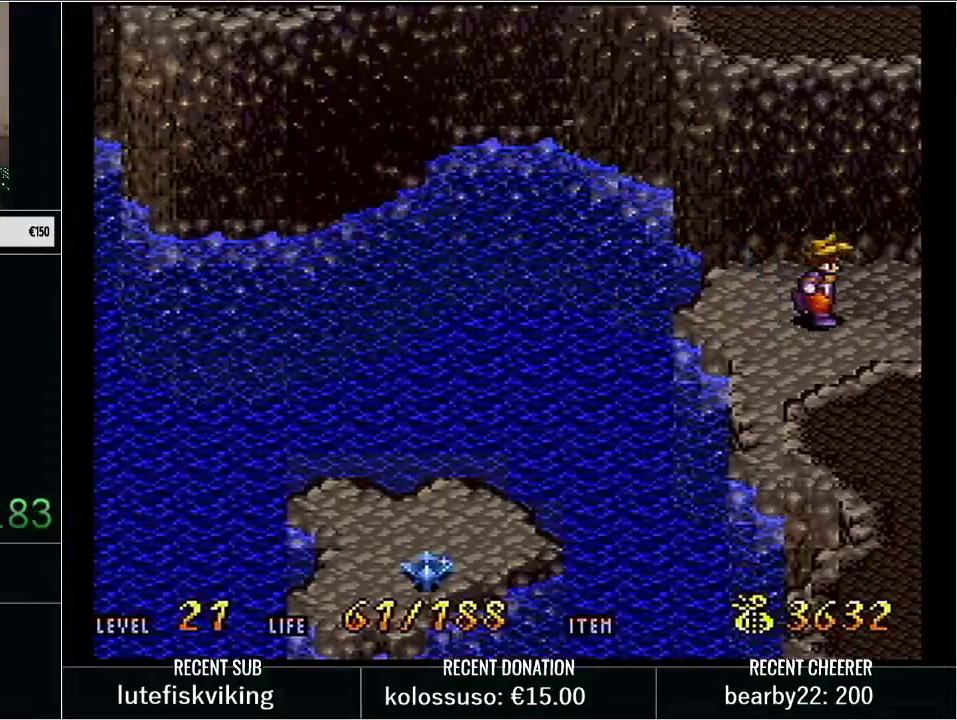
{"buttons": ["Y", "DPAD_RIGHT"], "events": [[283, "DPAD_RIGHT", "up"], [350, "DPAD_RIGHT", "down"]]}
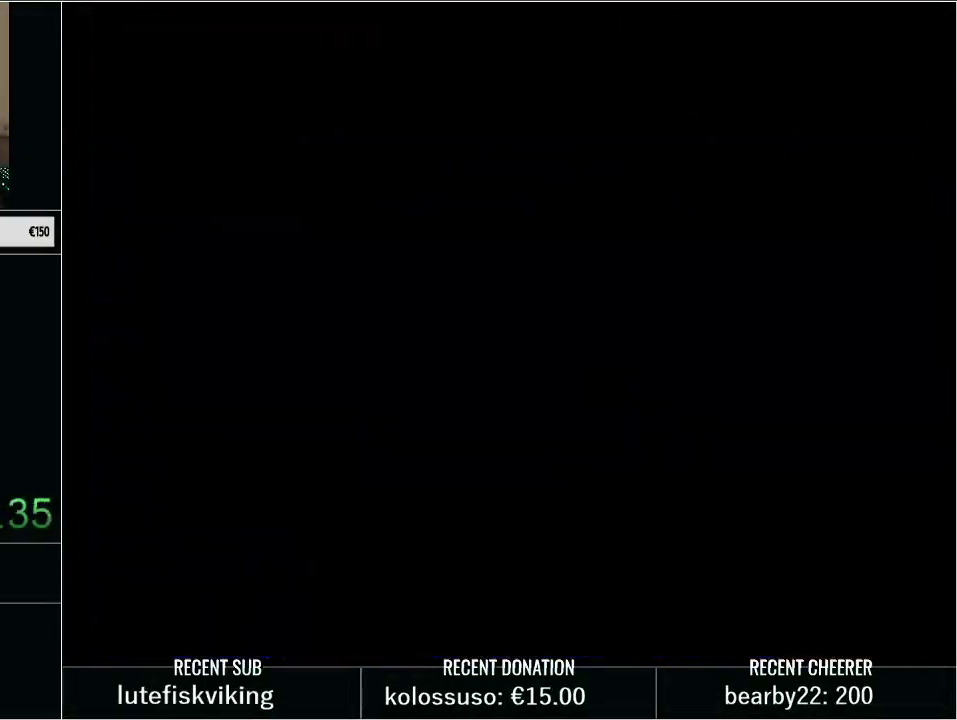
{"buttons": ["Y", "DPAD_RIGHT"], "events": []}
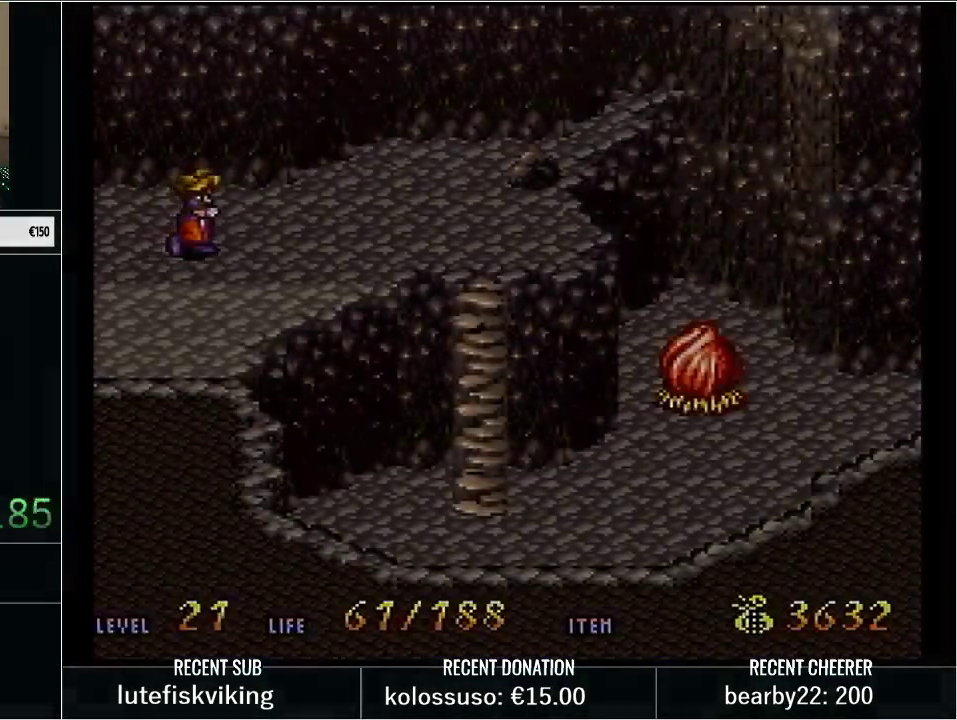
{"buttons": ["Y", "DPAD_RIGHT"], "events": []}
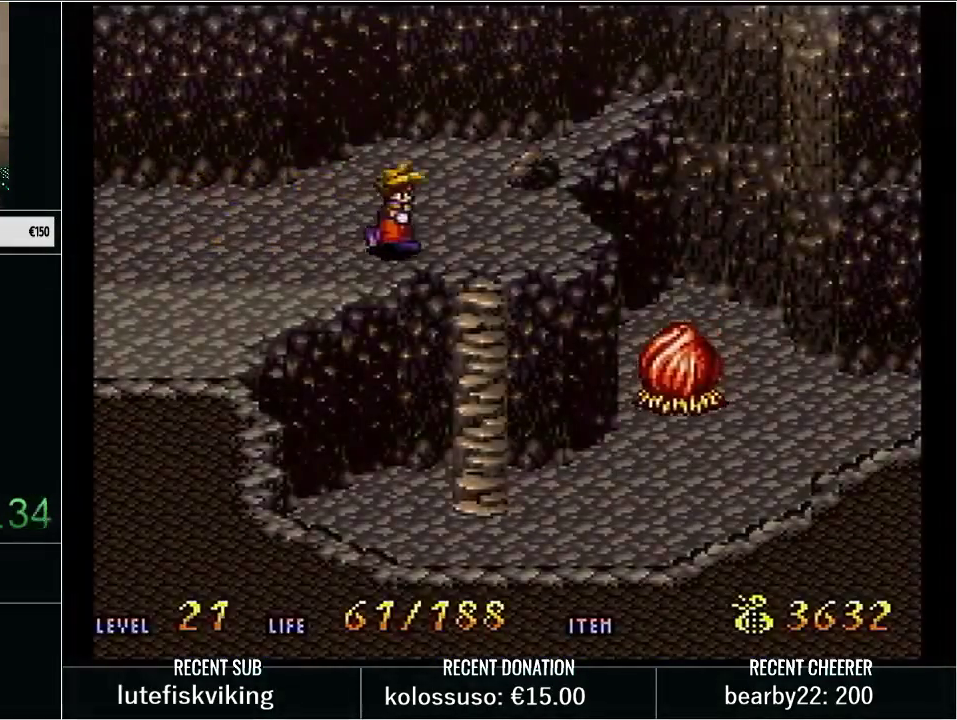
{"buttons": ["Y", "DPAD_DOWN"], "events": [[50, "DPAD_DOWN", "down"], [50, "DPAD_RIGHT", "up"]]}
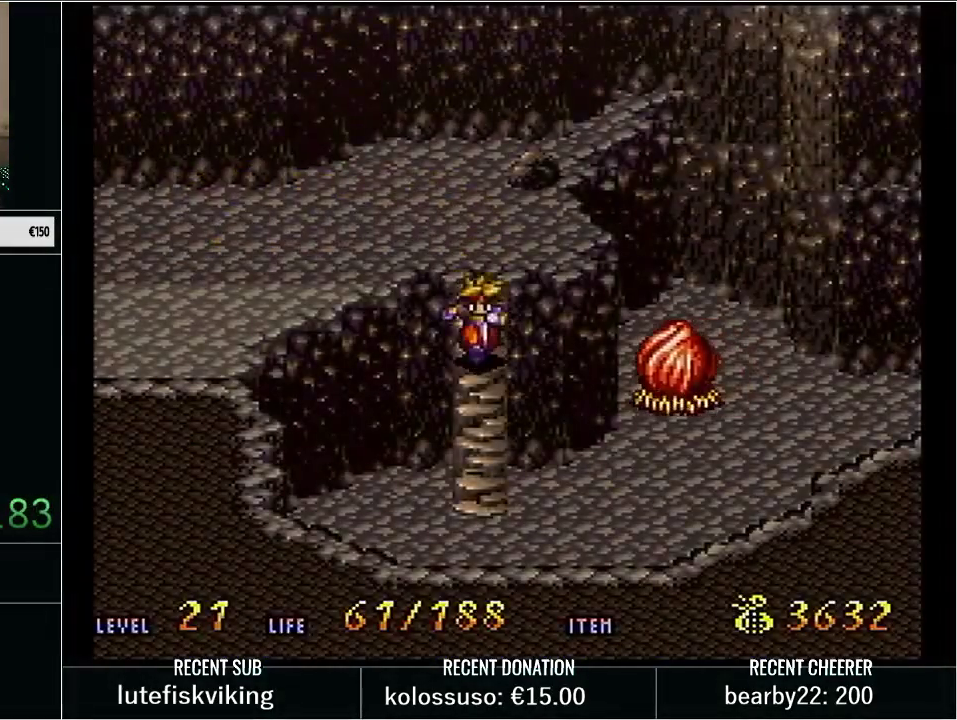
{"buttons": ["X", "Y", "DPAD_RIGHT"], "events": [[267, "DPAD_RIGHT", "down"], [300, "DPAD_DOWN", "up"], [483, "X", "down"]]}
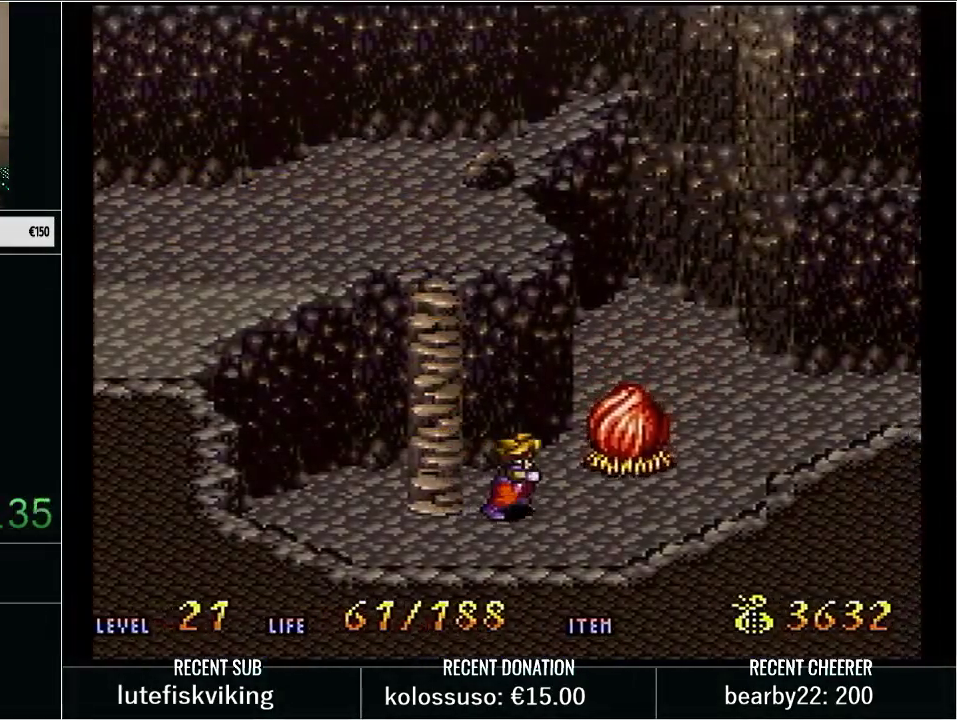
{"buttons": ["Y", "DPAD_RIGHT"], "events": [[100, "X", "up"], [133, "Y", "up"], [233, "Y", "down"], [417, "Y", "up"], [483, "Y", "down"]]}
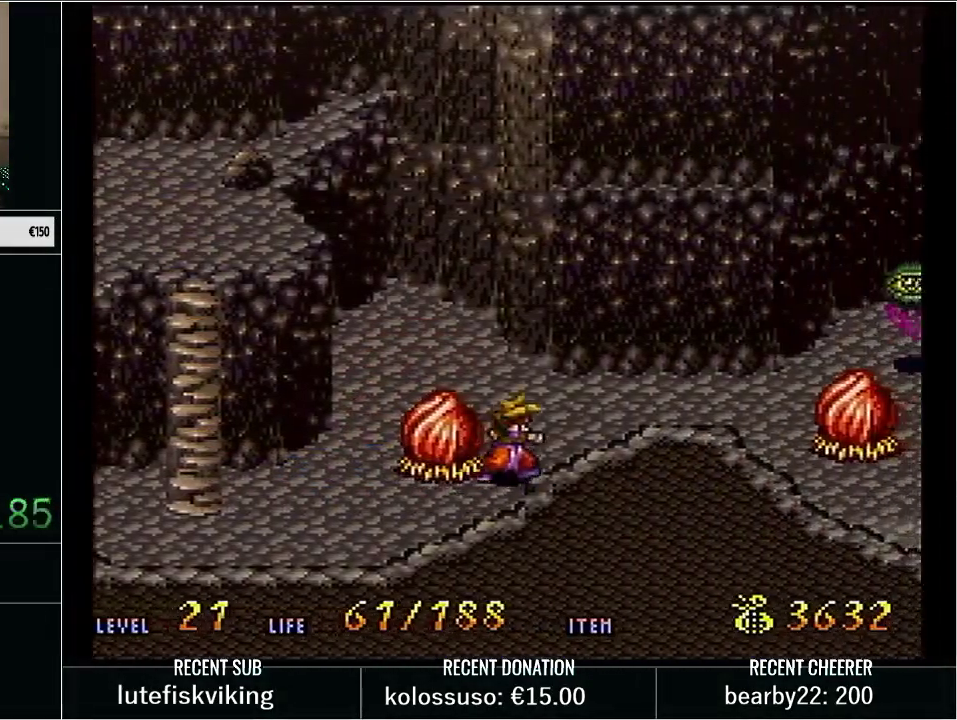
{"buttons": ["START"], "events": [[100, "Y", "up"], [167, "Y", "down"], [350, "Y", "up"], [383, "DPAD_RIGHT", "up"], [417, "START", "down"]]}
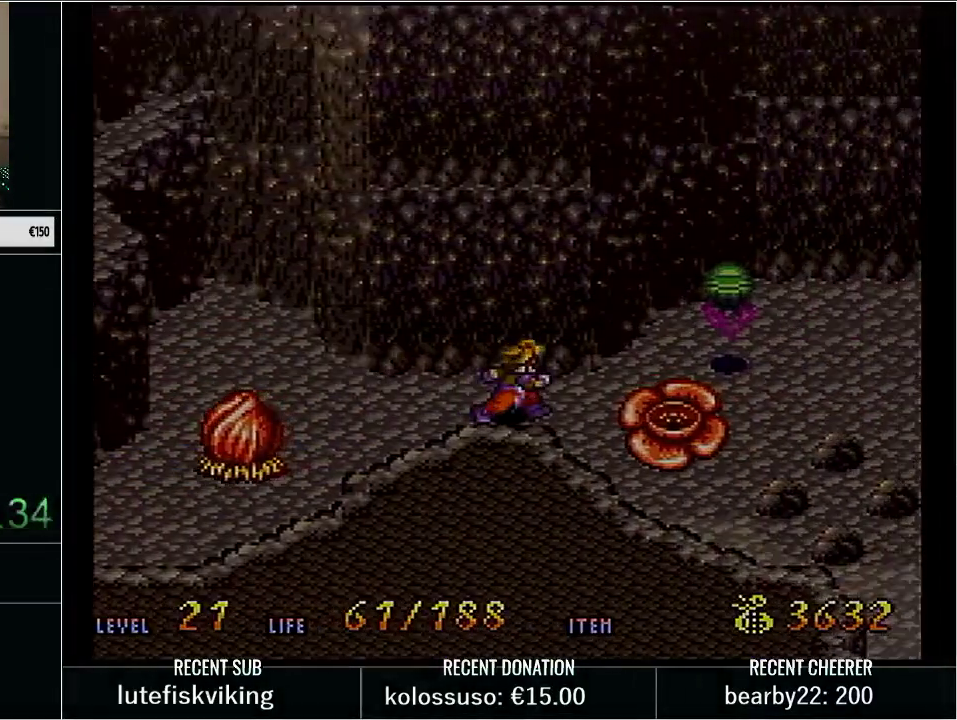
{"buttons": [], "events": [[167, "START", "up"]]}
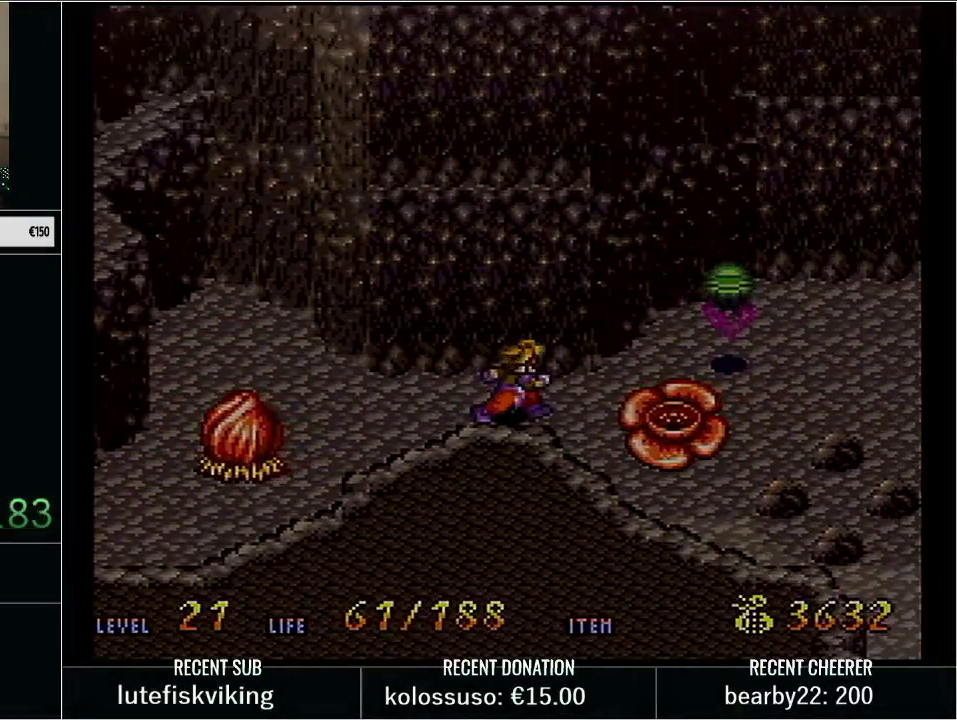
{"buttons": [], "events": []}
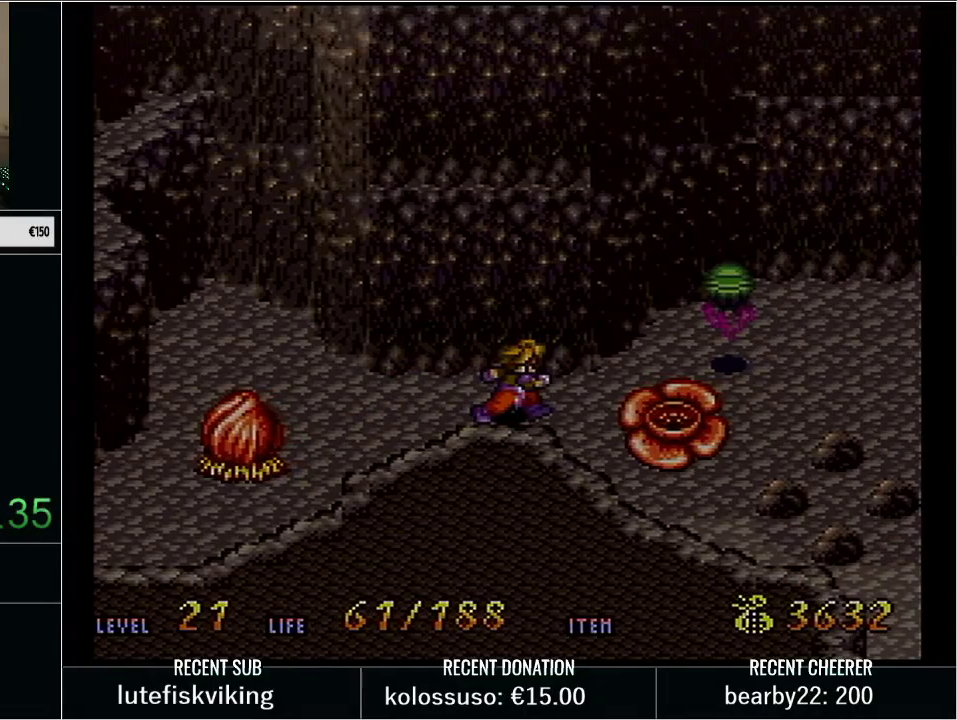
{"buttons": [], "events": []}
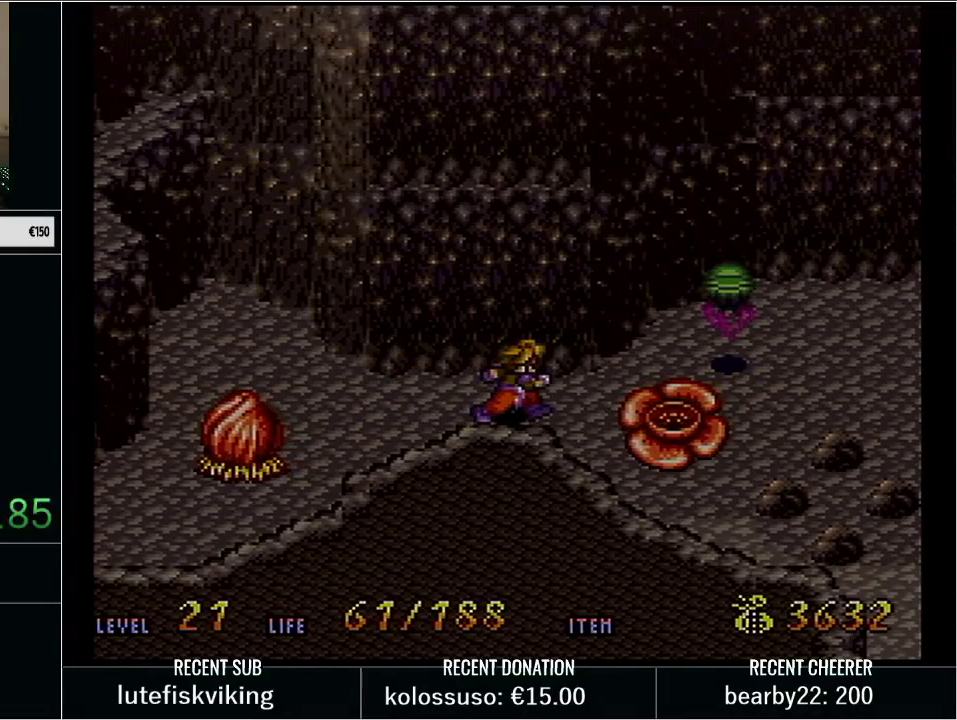
{"buttons": [], "events": []}
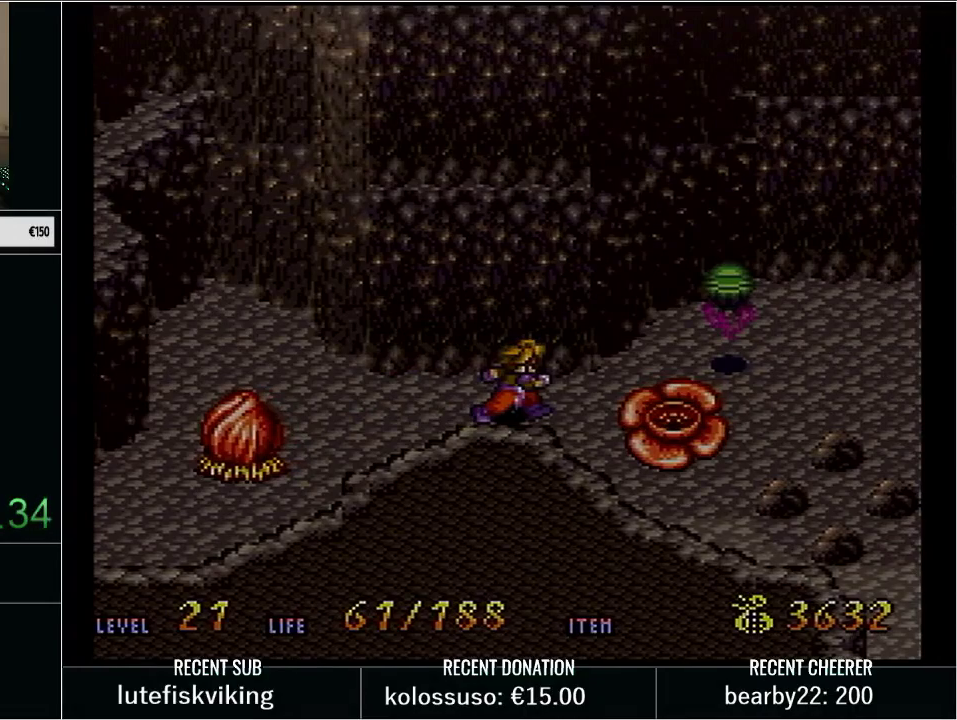
{"buttons": [], "events": []}
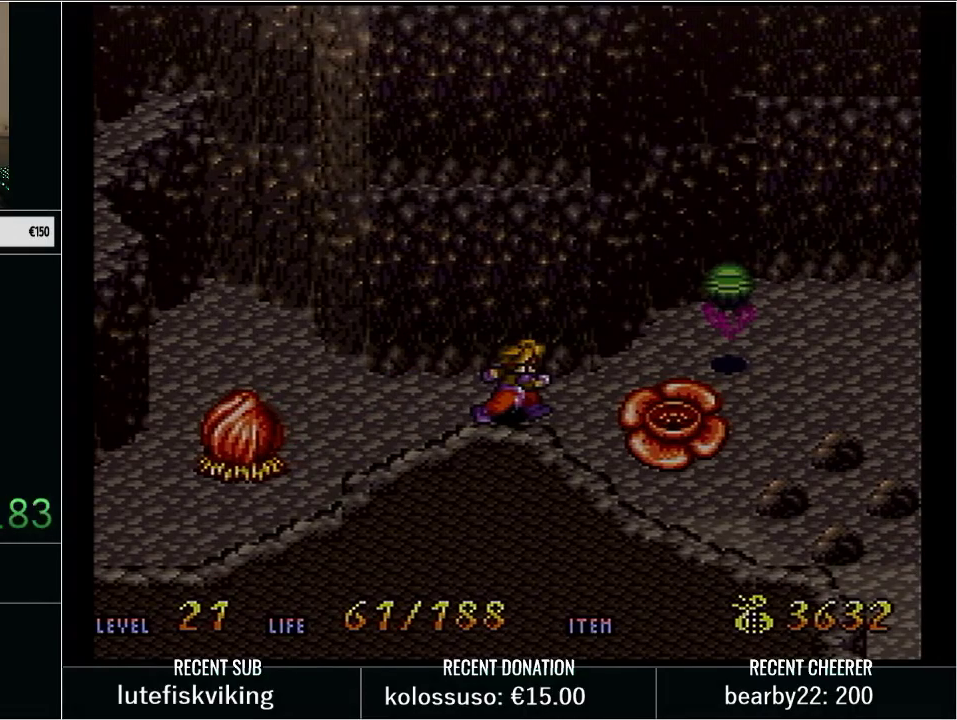
{"buttons": [], "events": []}
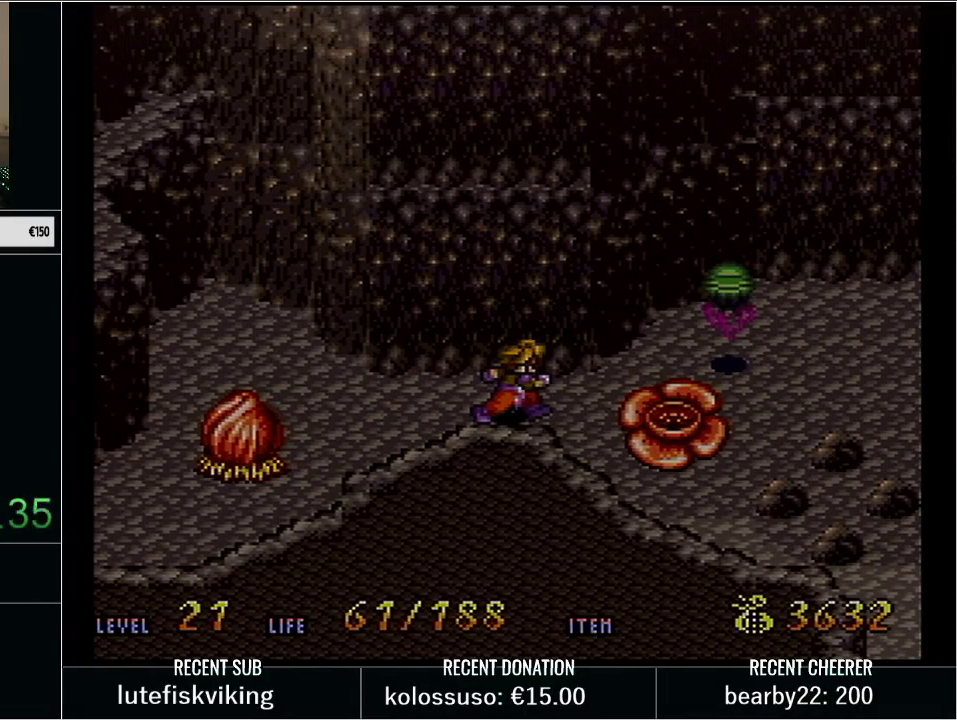
{"buttons": ["X"], "events": [[33, "START", "down"], [133, "START", "up"], [200, "DPAD_RIGHT", "down"], [267, "DPAD_DOWN", "down"], [267, "X", "down"], [267, "Y", "down"], [417, "DPAD_DOWN", "up"], [417, "Y", "up"], [500, "DPAD_RIGHT", "up"]]}
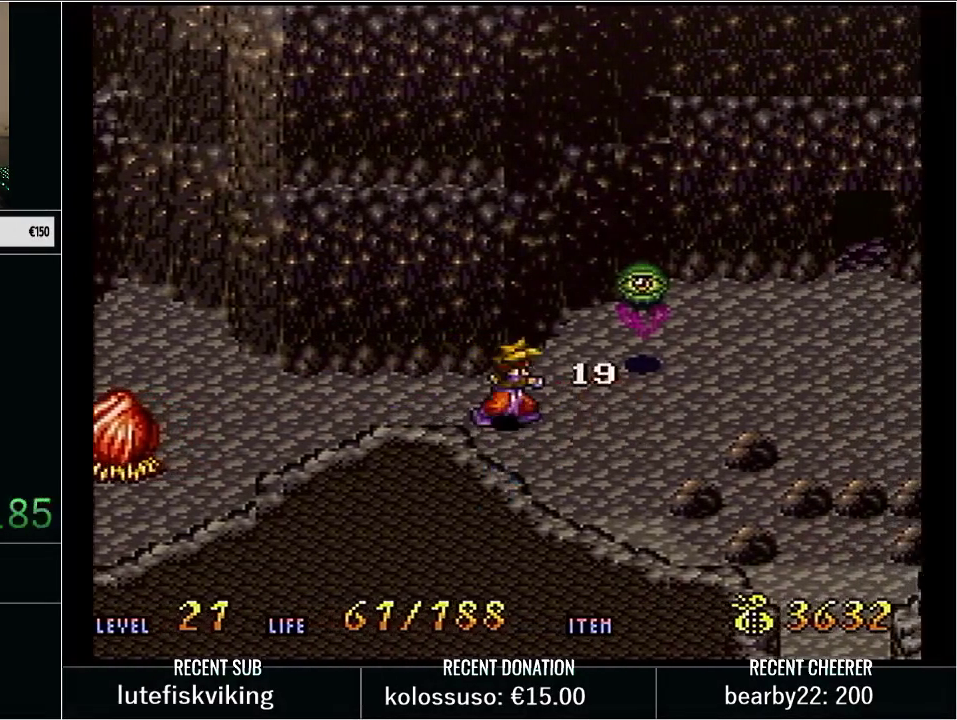
{"buttons": ["START"], "events": [[33, "X", "up"], [250, "START", "down"], [300, "L1", "down"], [383, "L1", "up"]]}
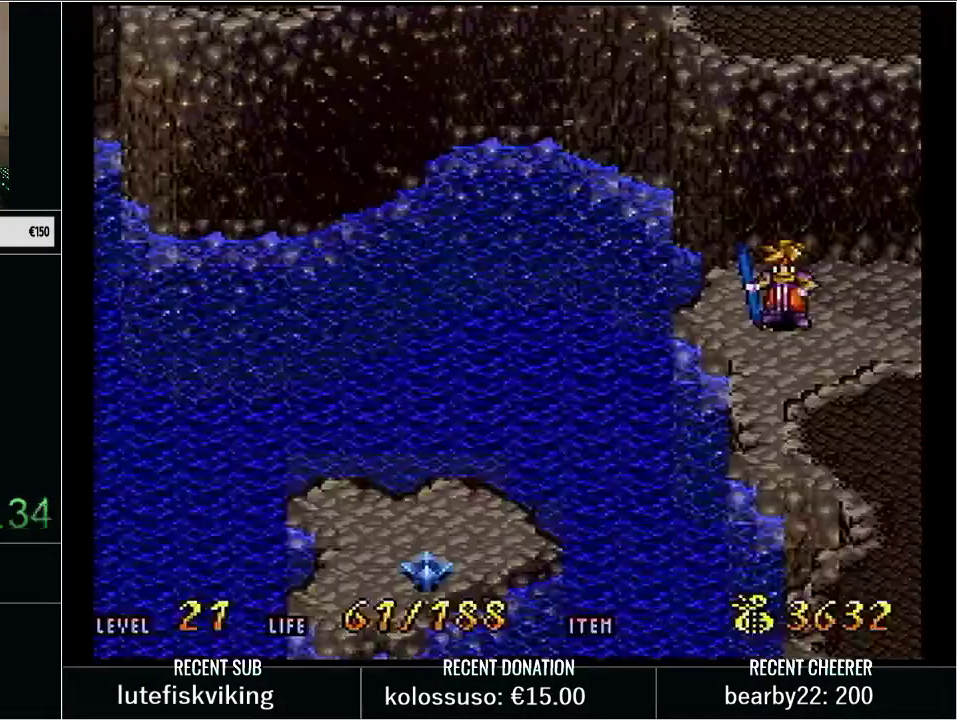
{"buttons": ["DPAD_RIGHT"], "events": [[100, "Y", "down"], [200, "DPAD_RIGHT", "down"], [233, "START", "up"], [233, "Y", "up"], [283, "Y", "down"], [450, "Y", "up"]]}
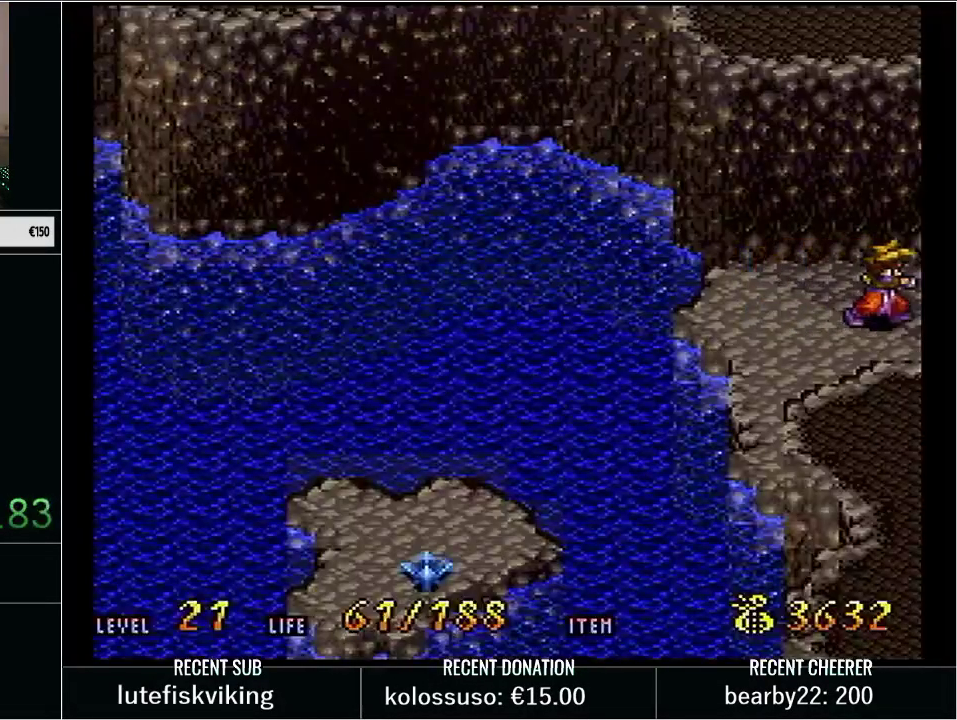
{"buttons": ["Y", "DPAD_RIGHT"], "events": [[50, "Y", "down"], [100, "DPAD_RIGHT", "up"], [133, "Y", "up"], [233, "Y", "down"], [267, "DPAD_RIGHT", "down"], [350, "Y", "up"], [417, "Y", "down"]]}
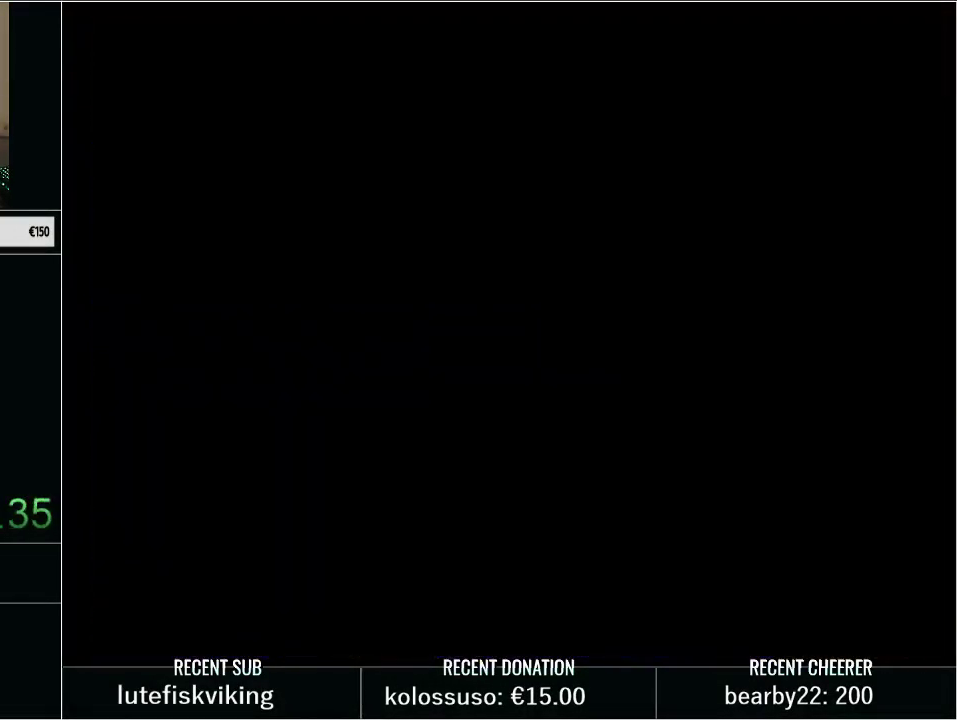
{"buttons": ["Y", "DPAD_RIGHT"], "events": [[33, "Y", "up"], [133, "Y", "down"], [250, "Y", "up"], [317, "Y", "down"]]}
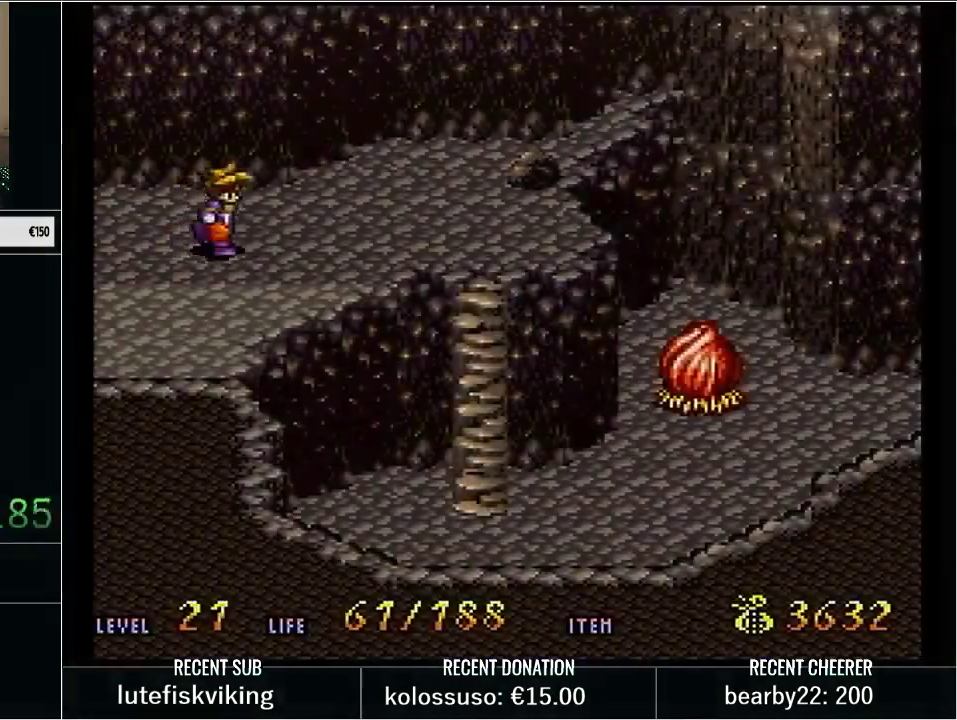
{"buttons": ["Y", "DPAD_DOWN"], "events": [[483, "DPAD_DOWN", "down"], [483, "DPAD_RIGHT", "up"]]}
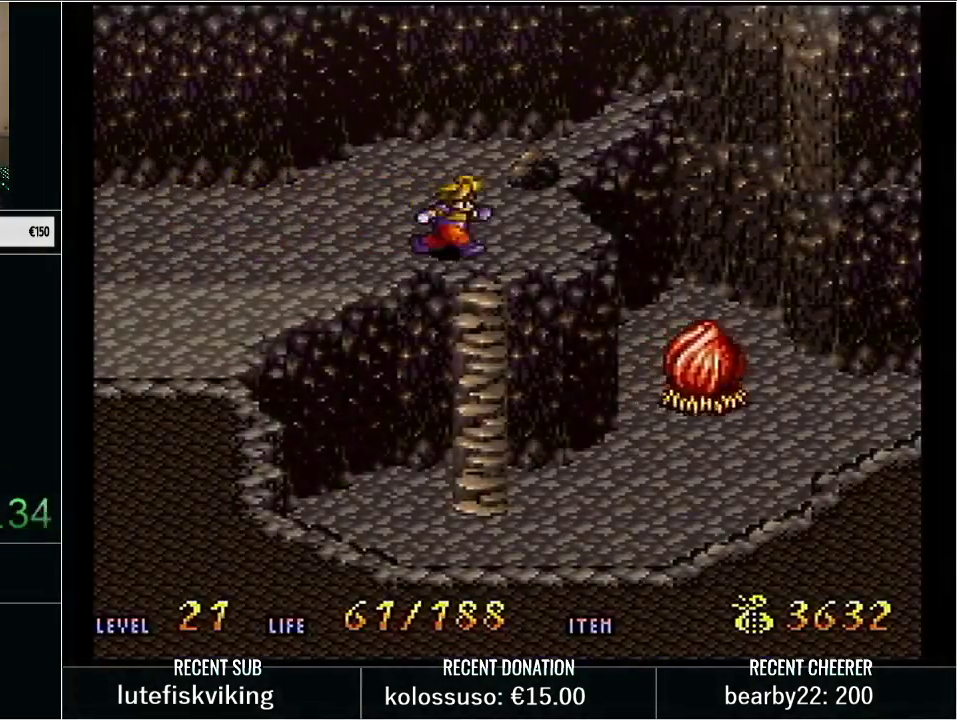
{"buttons": ["Y", "DPAD_DOWN"], "events": []}
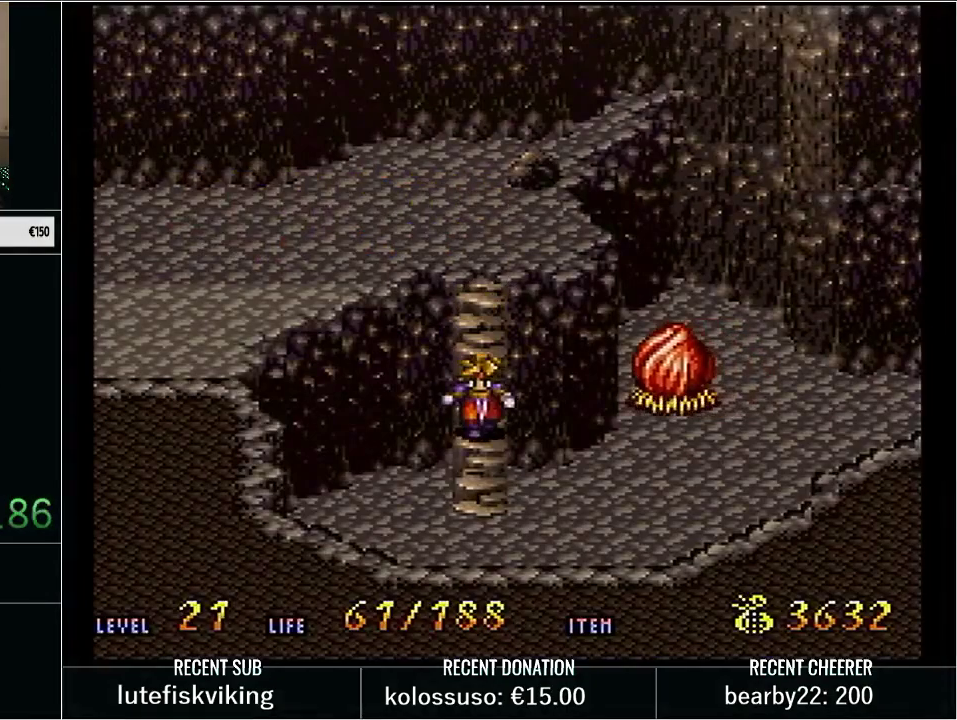
{"buttons": ["X", "Y", "DPAD_RIGHT"], "events": [[167, "DPAD_RIGHT", "down"], [200, "DPAD_DOWN", "up"], [483, "X", "down"]]}